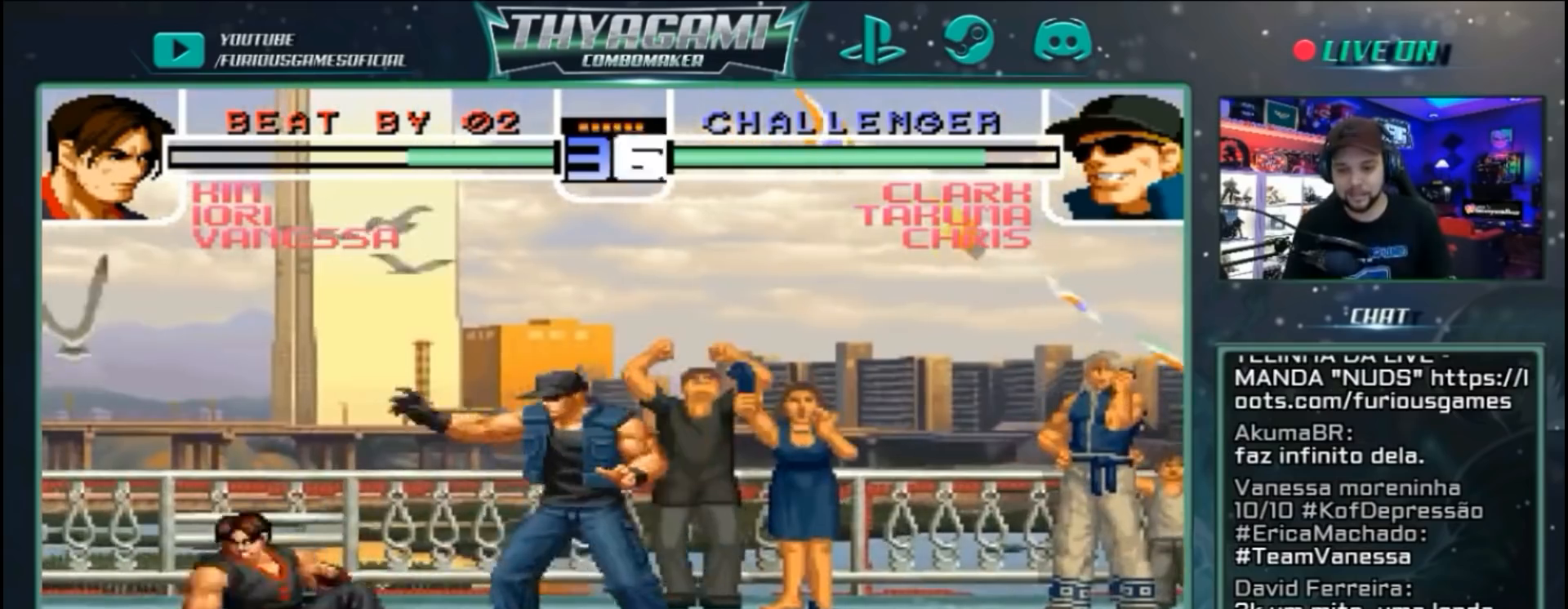
Gameplay with a controller (arcade stick); each line is a JSON object with the inputs held at the frame after it (dt_ms = milliseconds from this image to that frame). "events" lists button and stick changes between this image and that frame as [ms after this image, input, new state], when the widget could be followed in between. Not read: L3 R3.
{"dt_ms": 1000, "buttons": [], "left_stick": "center"}
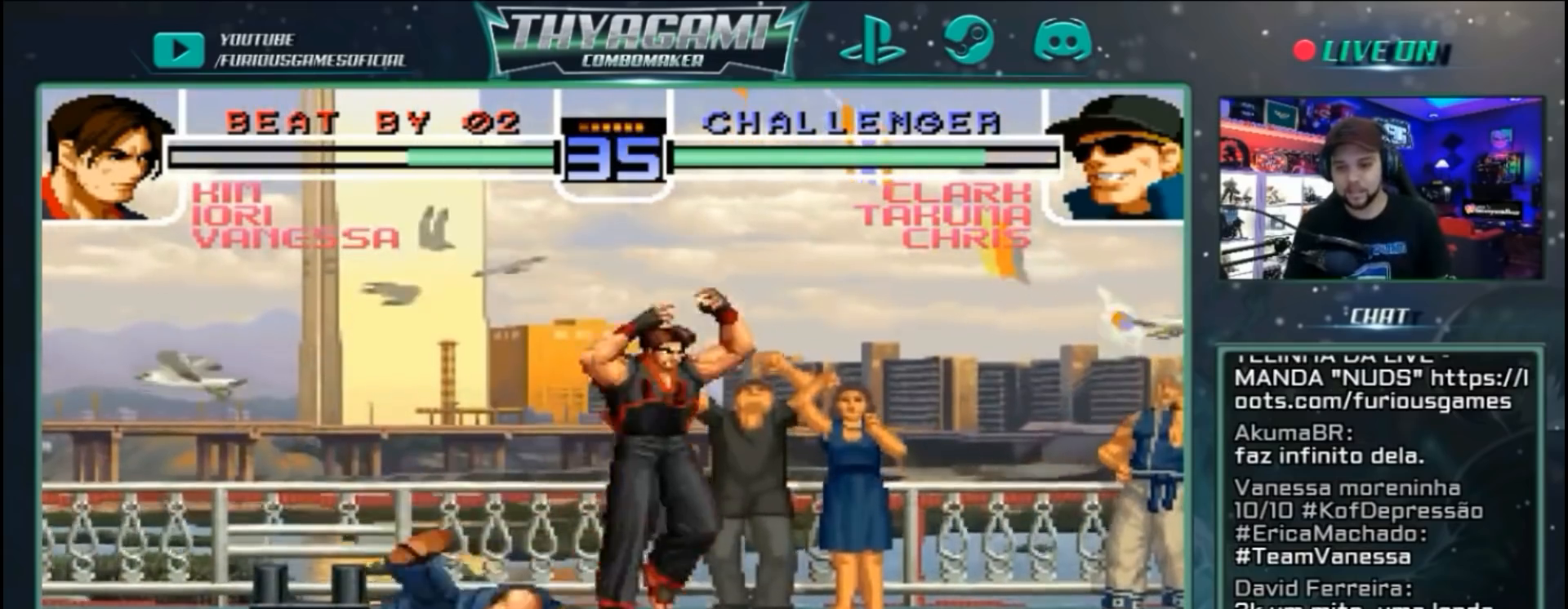
{"dt_ms": 500, "buttons": [], "left_stick": "right", "events": [[167, "C", "down"], [167, "left_stick", "left"], [267, "C", "up"], [433, "left_stick", "down"], [500, "left_stick", "right"]]}
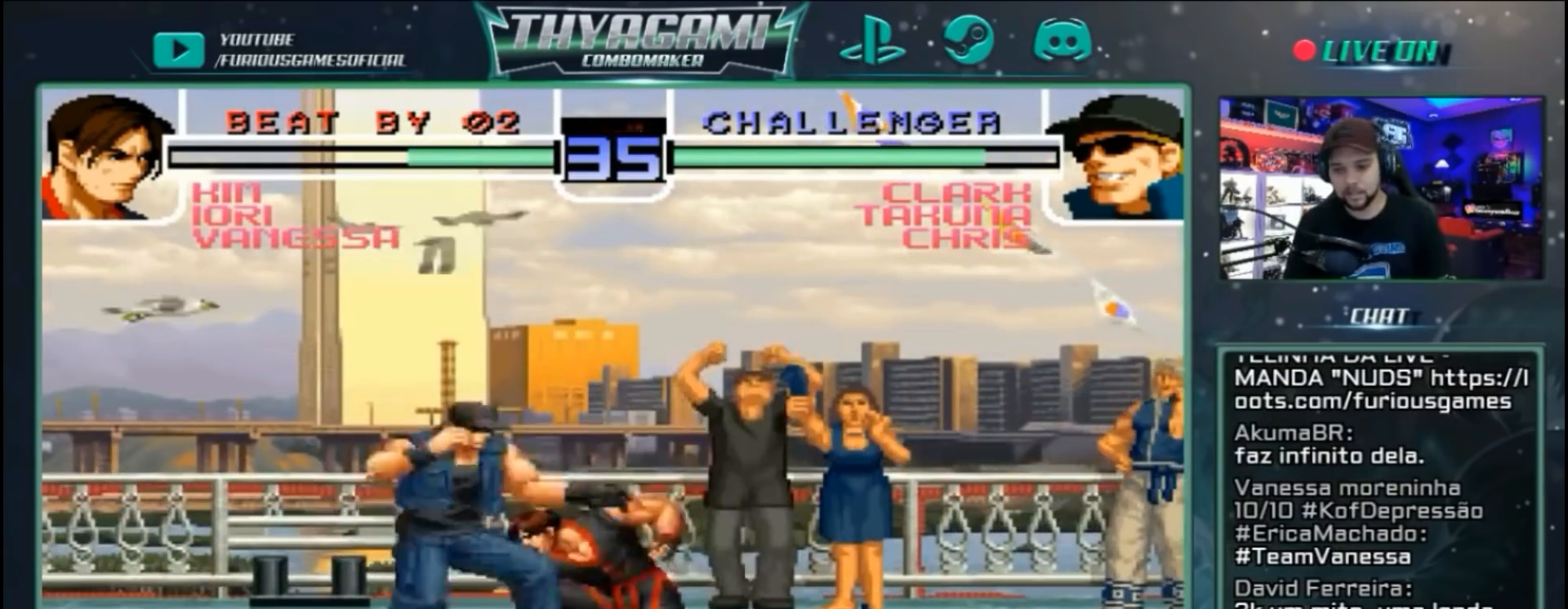
{"dt_ms": 500, "buttons": [], "left_stick": "right", "events": [[33, "D", "down"], [267, "D", "up"]]}
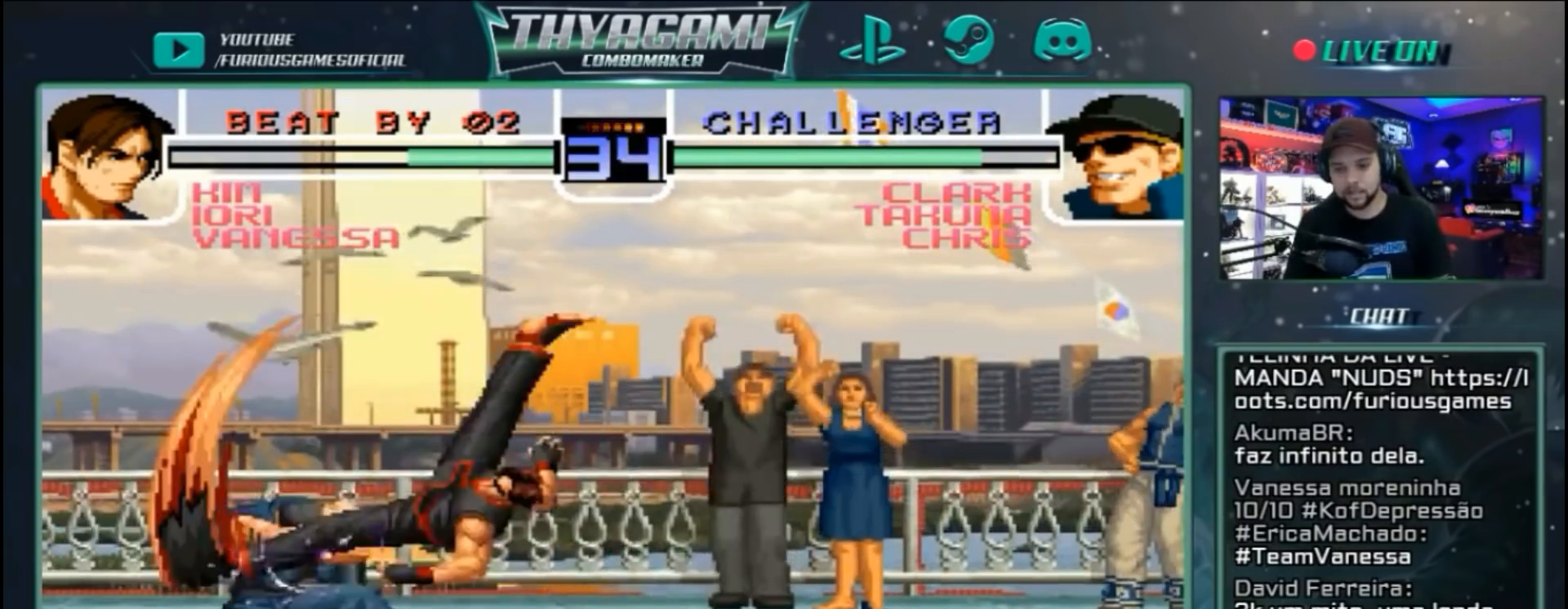
{"dt_ms": 500, "buttons": [], "left_stick": "center", "events": [[100, "left_stick", "center"]]}
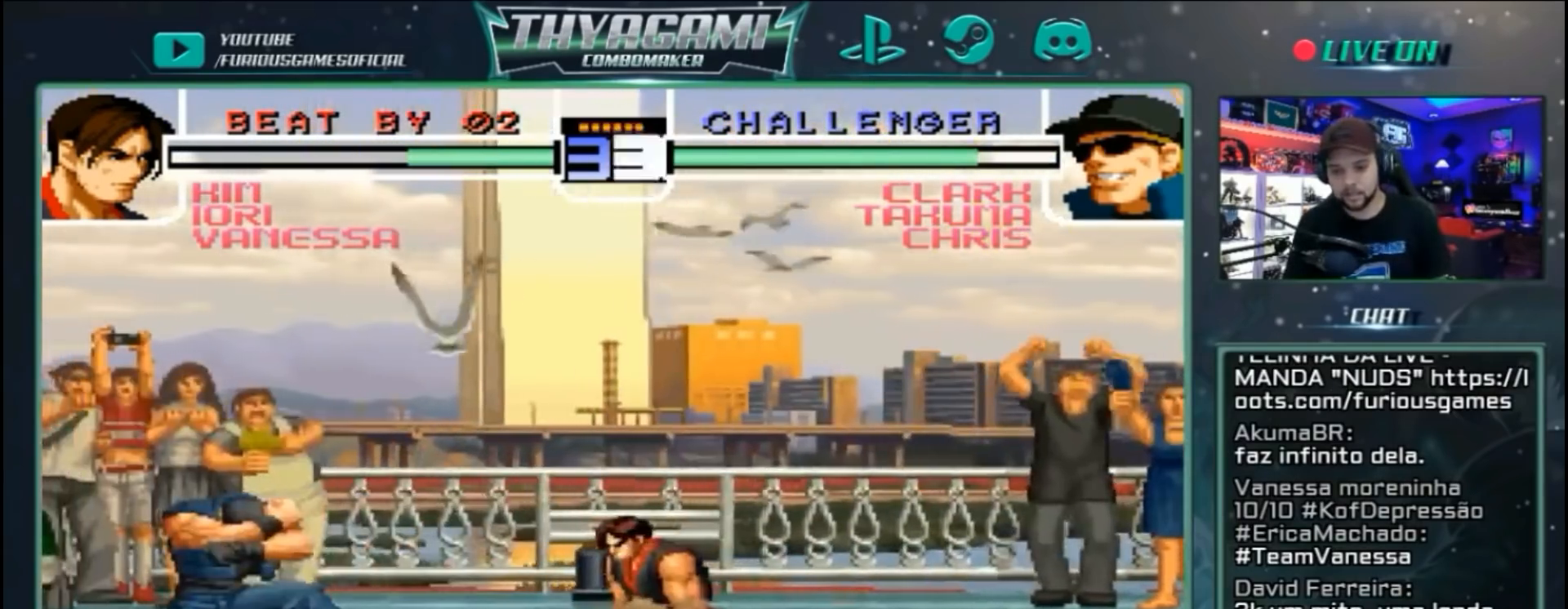
{"dt_ms": 500, "buttons": [], "left_stick": "down"}
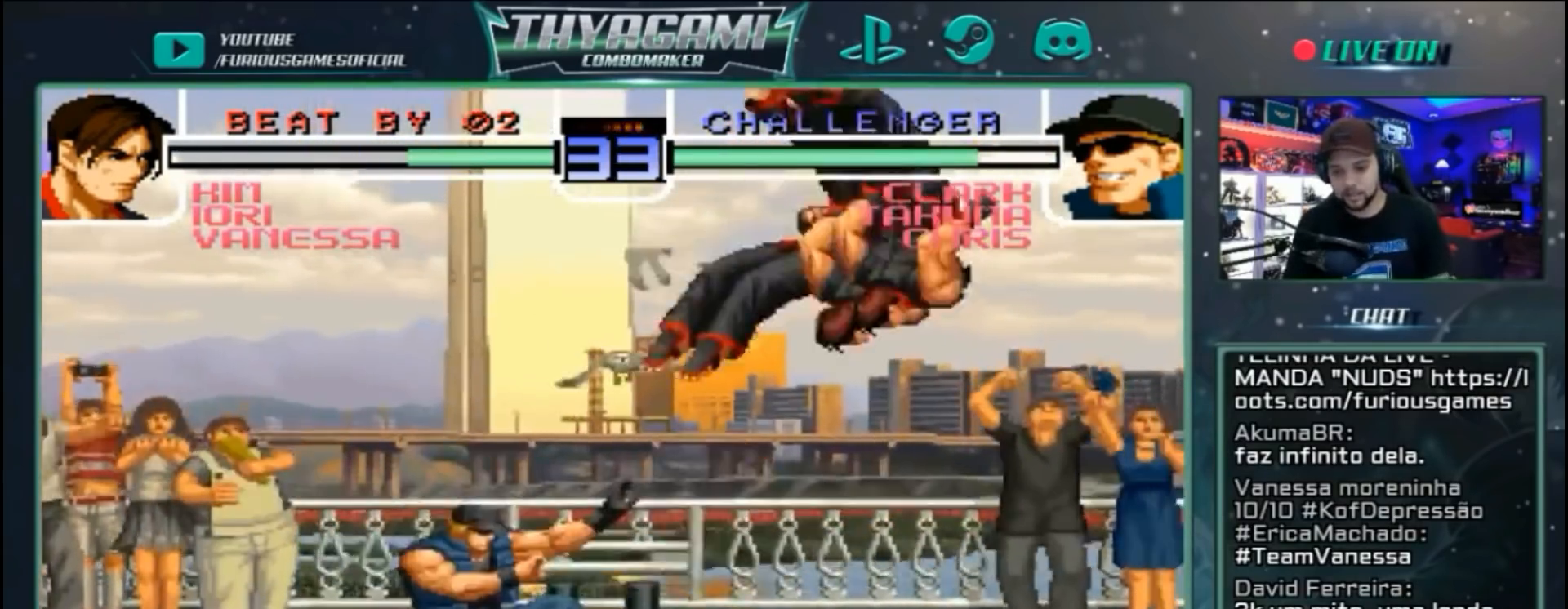
{"dt_ms": 500, "buttons": ["A"], "left_stick": "down-right"}
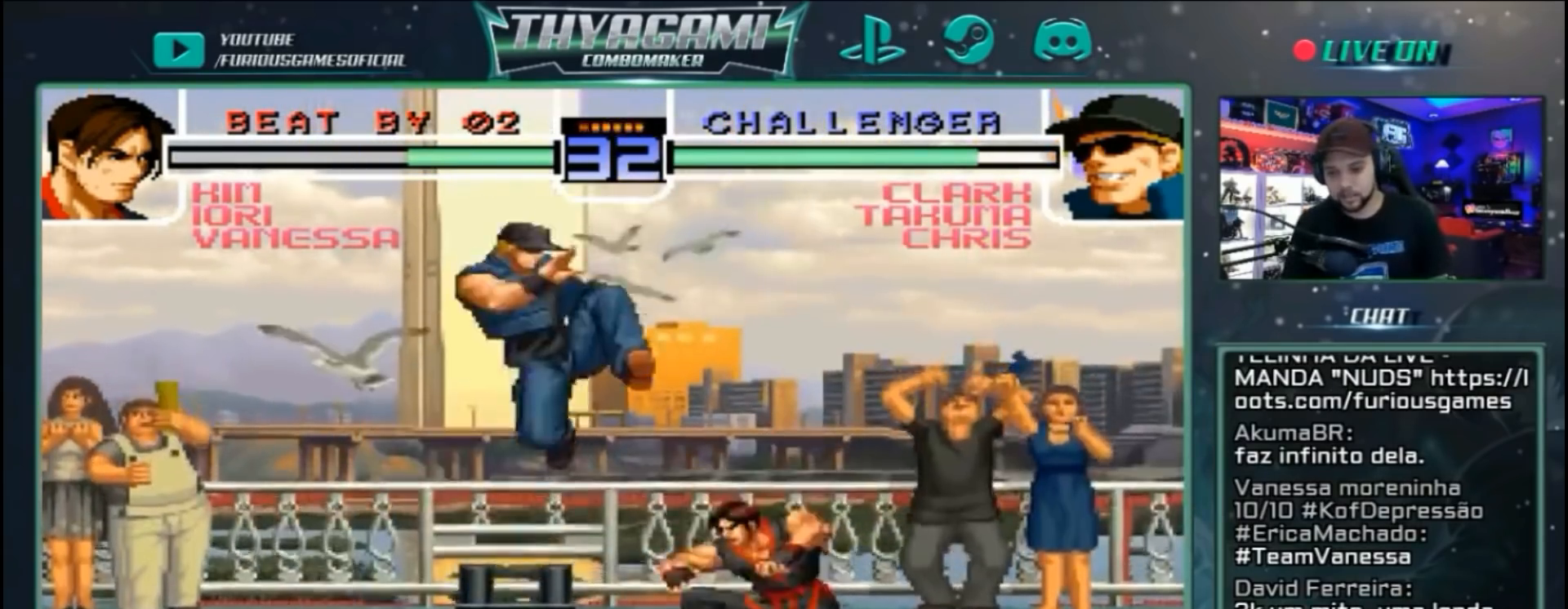
{"dt_ms": 500, "buttons": [], "left_stick": "down", "events": [[133, "A", "up"], [233, "left_stick", "right"], [367, "B", "down"], [433, "B", "up"], [467, "left_stick", "down"]]}
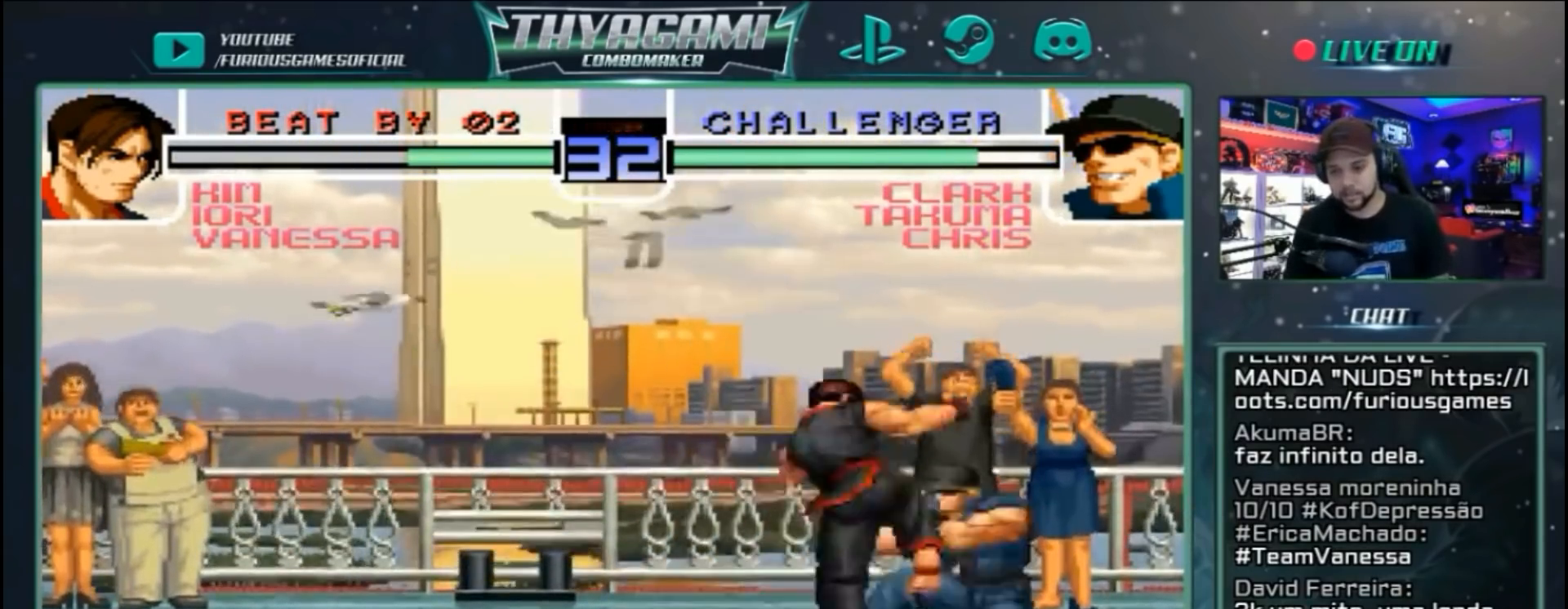
{"dt_ms": 500, "buttons": [], "left_stick": "center", "events": [[167, "A", "down"], [233, "A", "up"], [467, "left_stick", "center"]]}
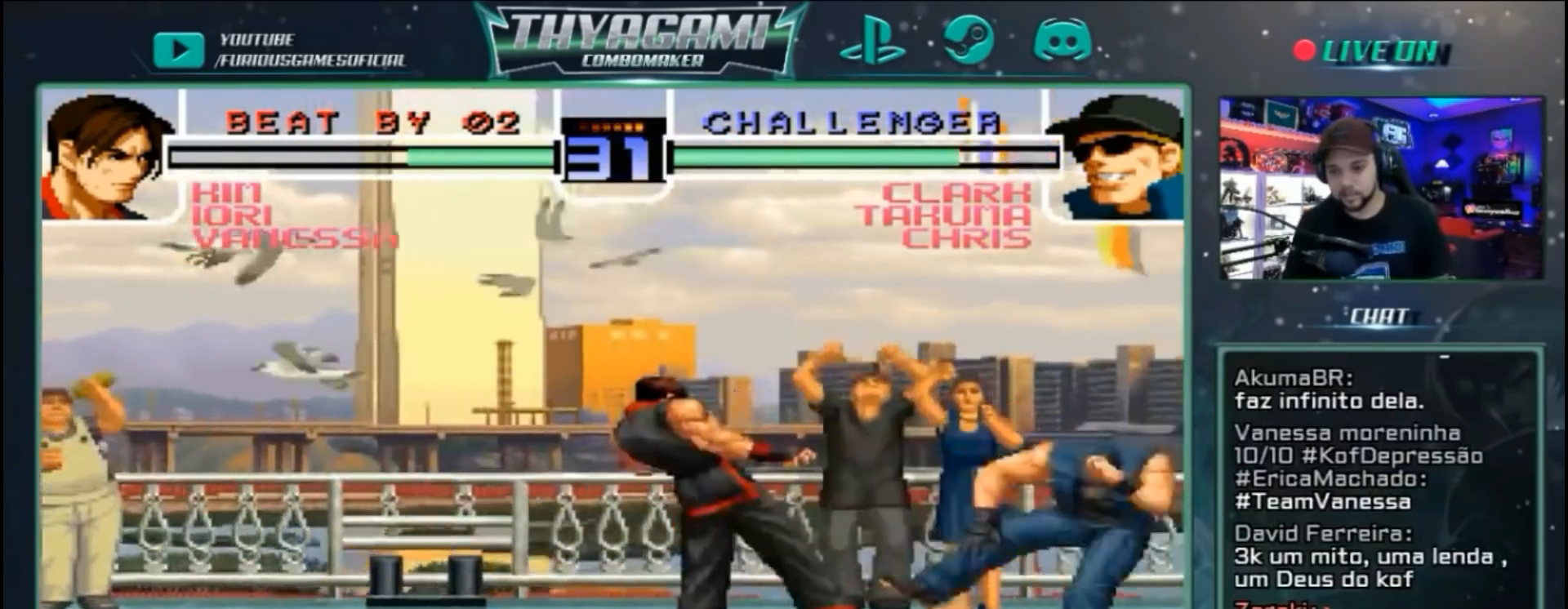
{"dt_ms": 500, "buttons": [], "left_stick": "center", "events": [[167, "left_stick", "up-left"], [367, "left_stick", "center"]]}
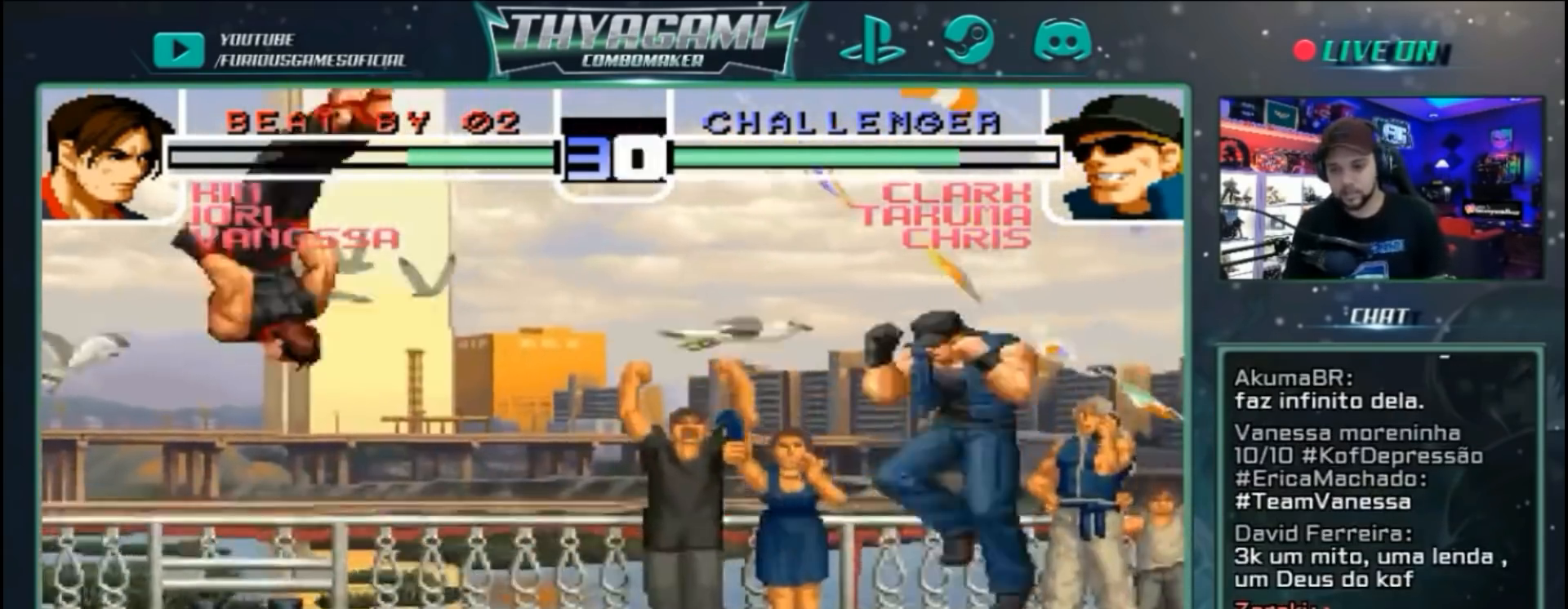
{"dt_ms": 500, "buttons": [], "left_stick": "center", "events": [[267, "left_stick", "right"], [333, "left_stick", "center"], [400, "left_stick", "right"], [467, "left_stick", "center"]]}
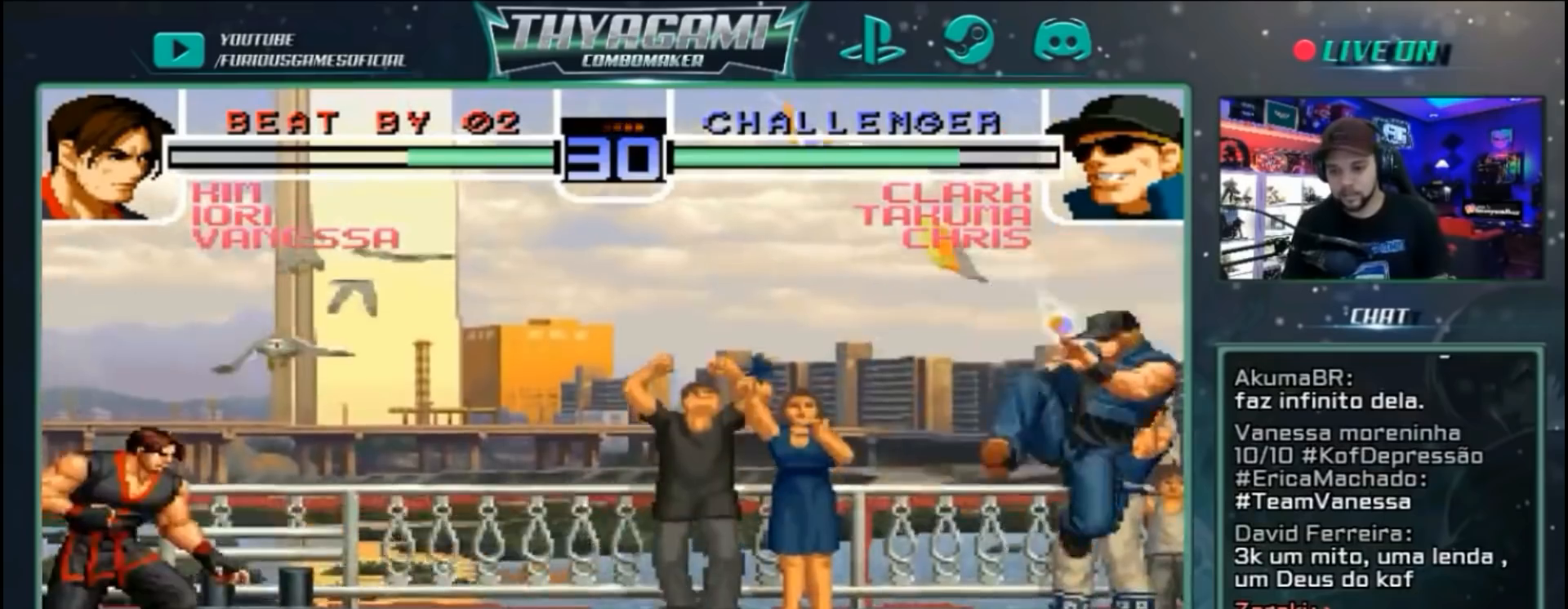
{"dt_ms": 500, "buttons": [], "left_stick": "down-left"}
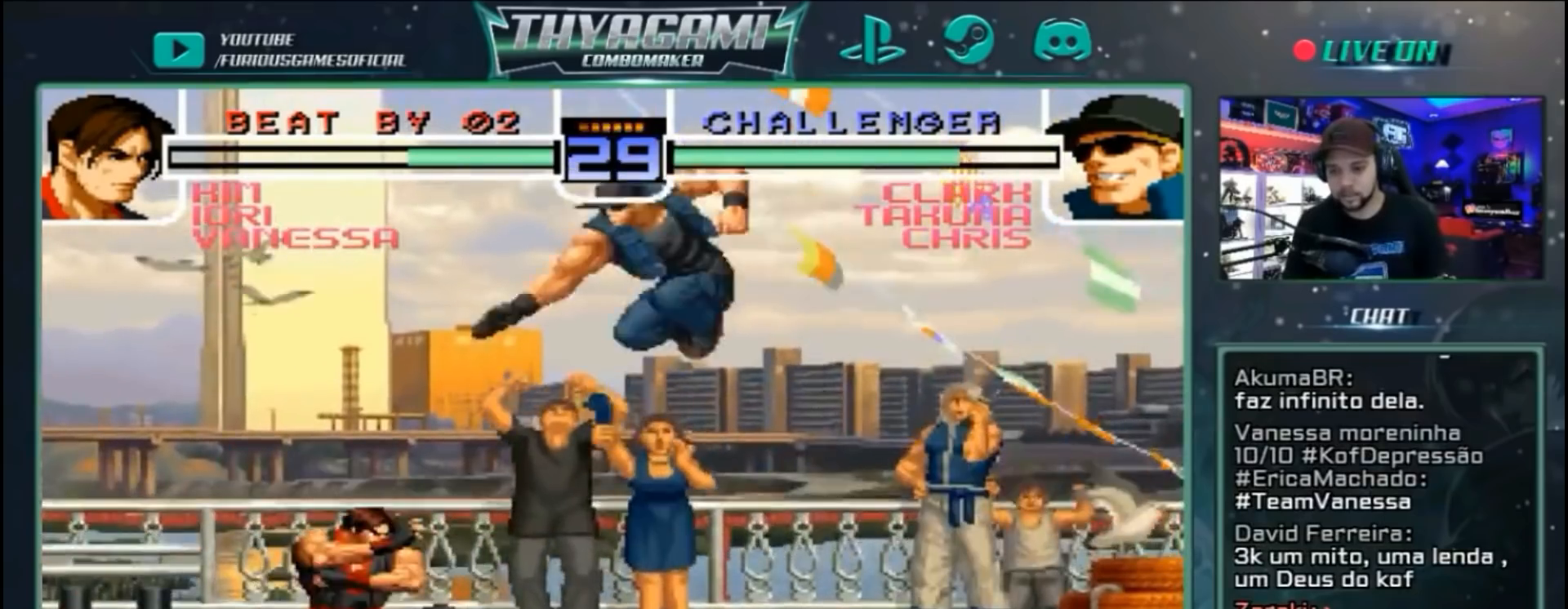
{"dt_ms": 500, "buttons": [], "left_stick": "down", "events": [[433, "A", "down"], [500, "A", "up"], [500, "left_stick", "down"]]}
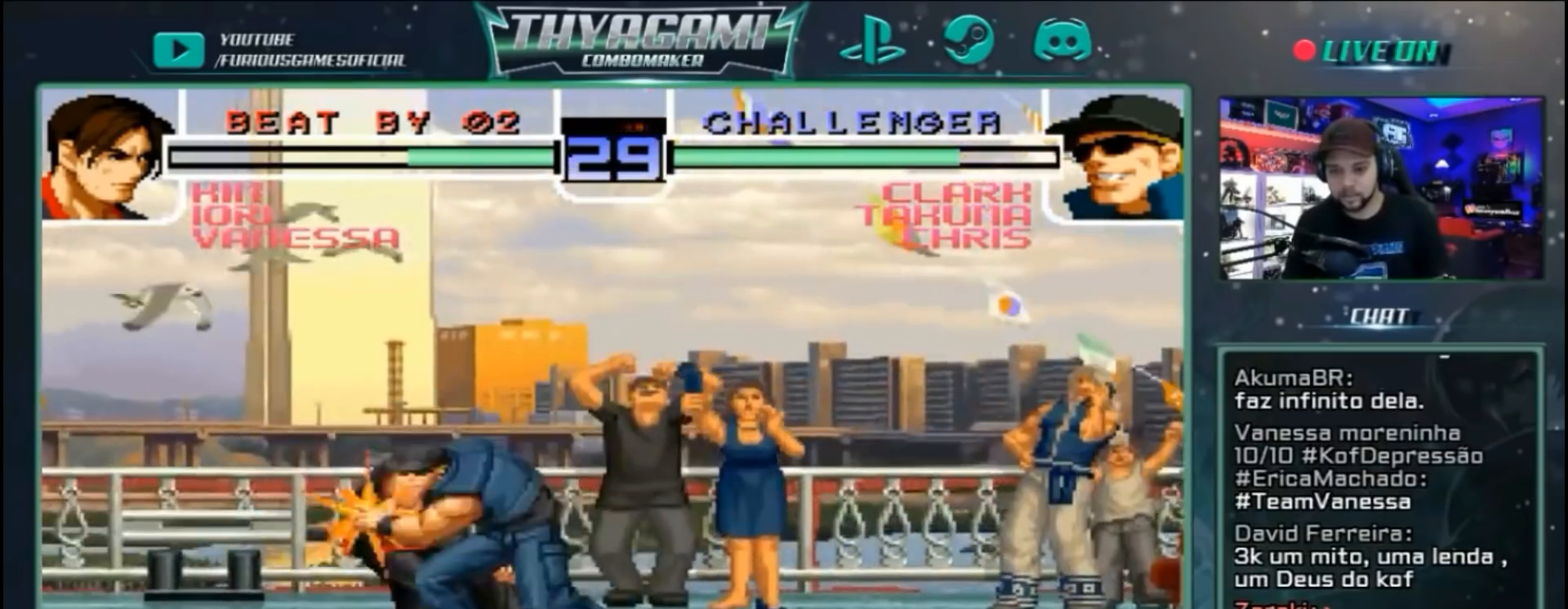
{"dt_ms": 500, "buttons": [], "left_stick": "center", "events": [[67, "left_stick", "down-left"], [133, "left_stick", "left"], [167, "C", "down"], [233, "C", "up"], [333, "left_stick", "center"]]}
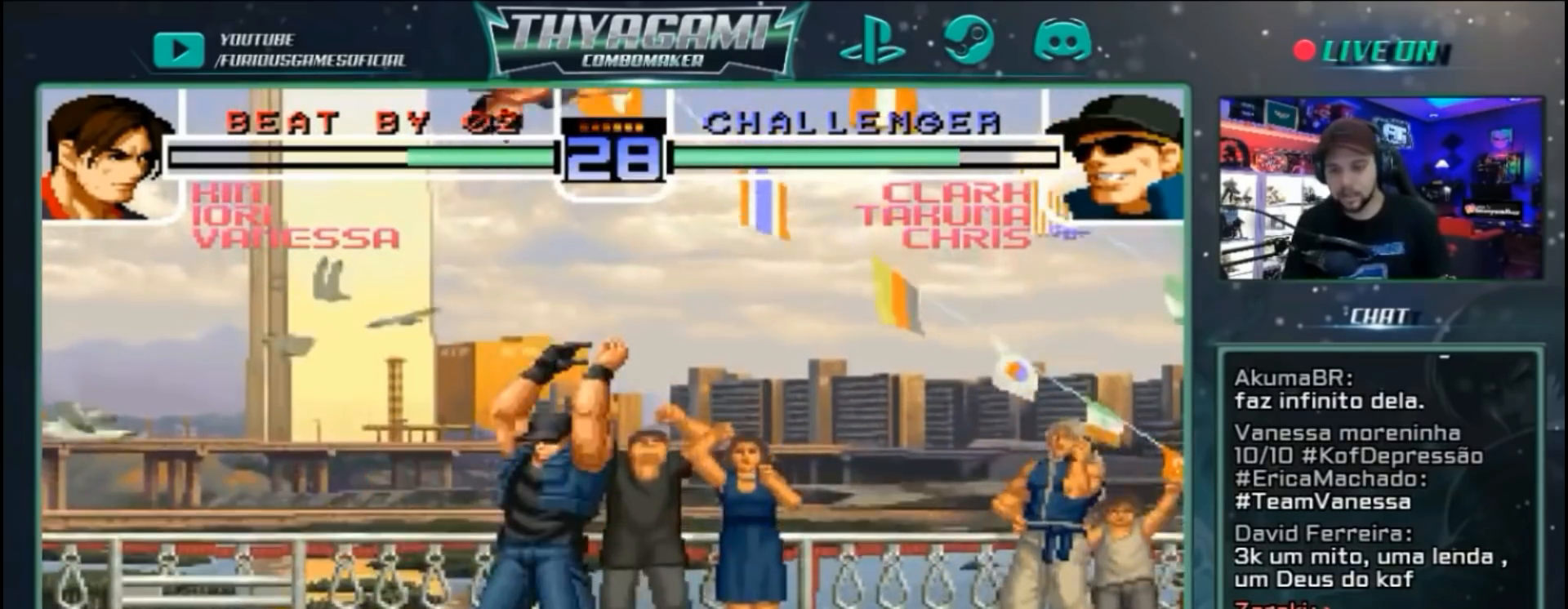
{"dt_ms": 500, "buttons": [], "left_stick": "center", "events": [[400, "D", "down"], [433, "D", "up"]]}
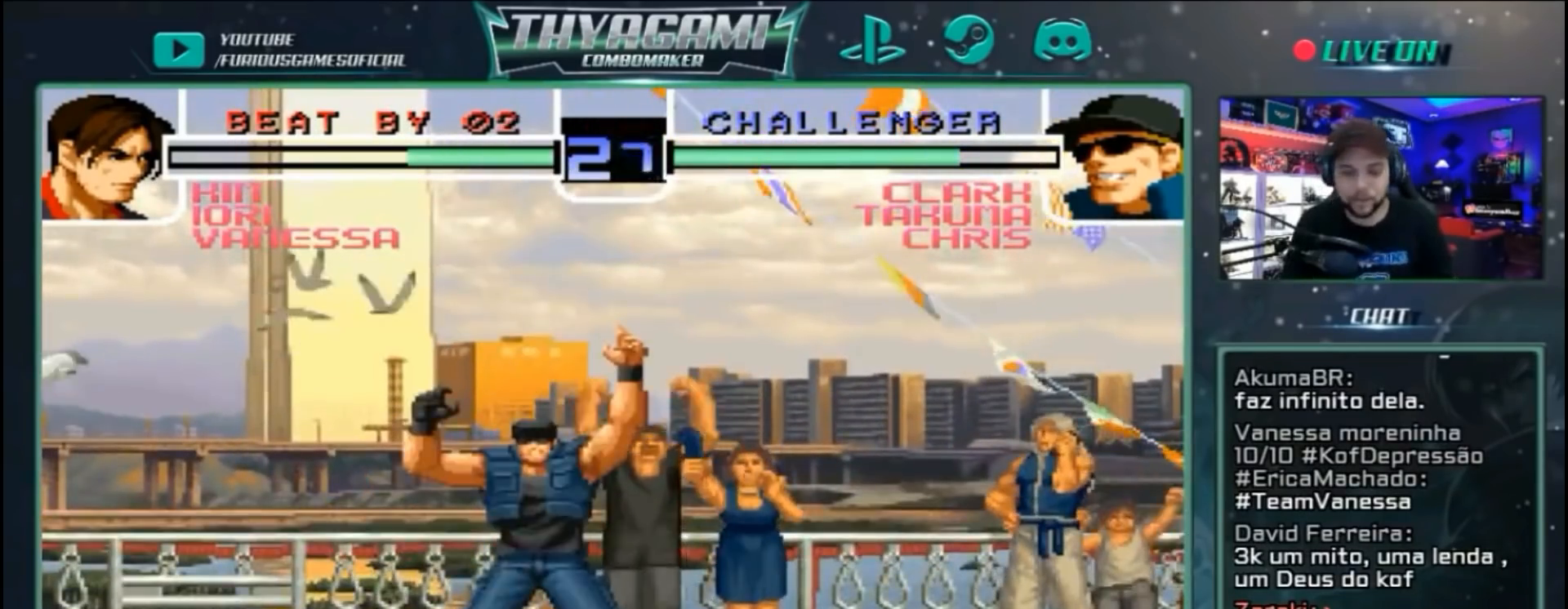
{"dt_ms": 500, "buttons": [], "left_stick": "center", "events": []}
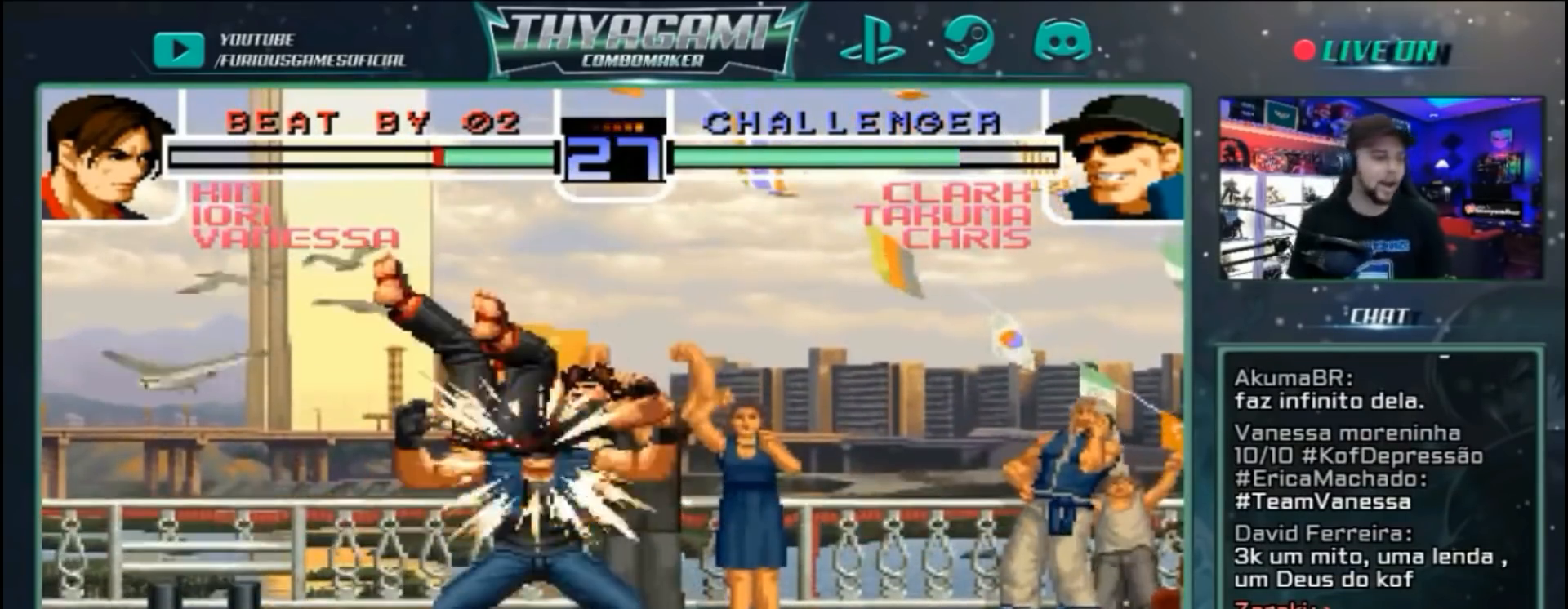
{"dt_ms": 500, "buttons": [], "left_stick": "center", "events": []}
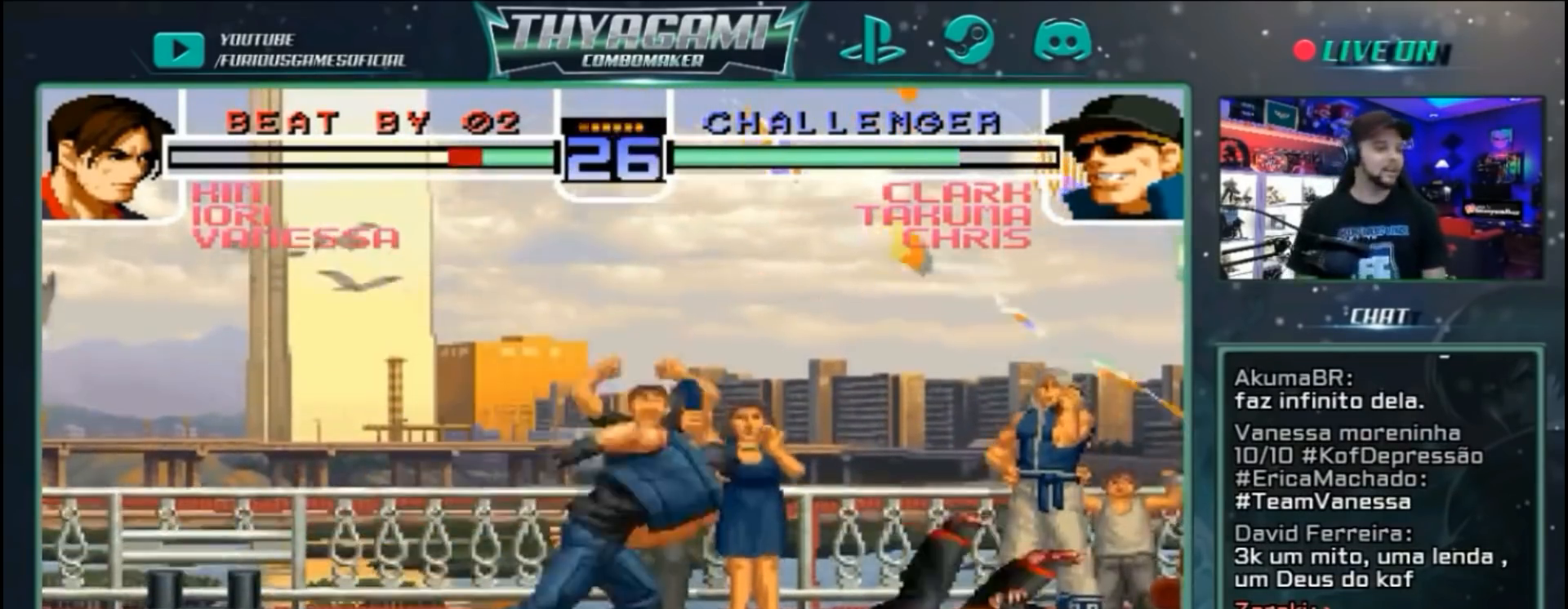
{"dt_ms": 500, "buttons": [], "left_stick": "right"}
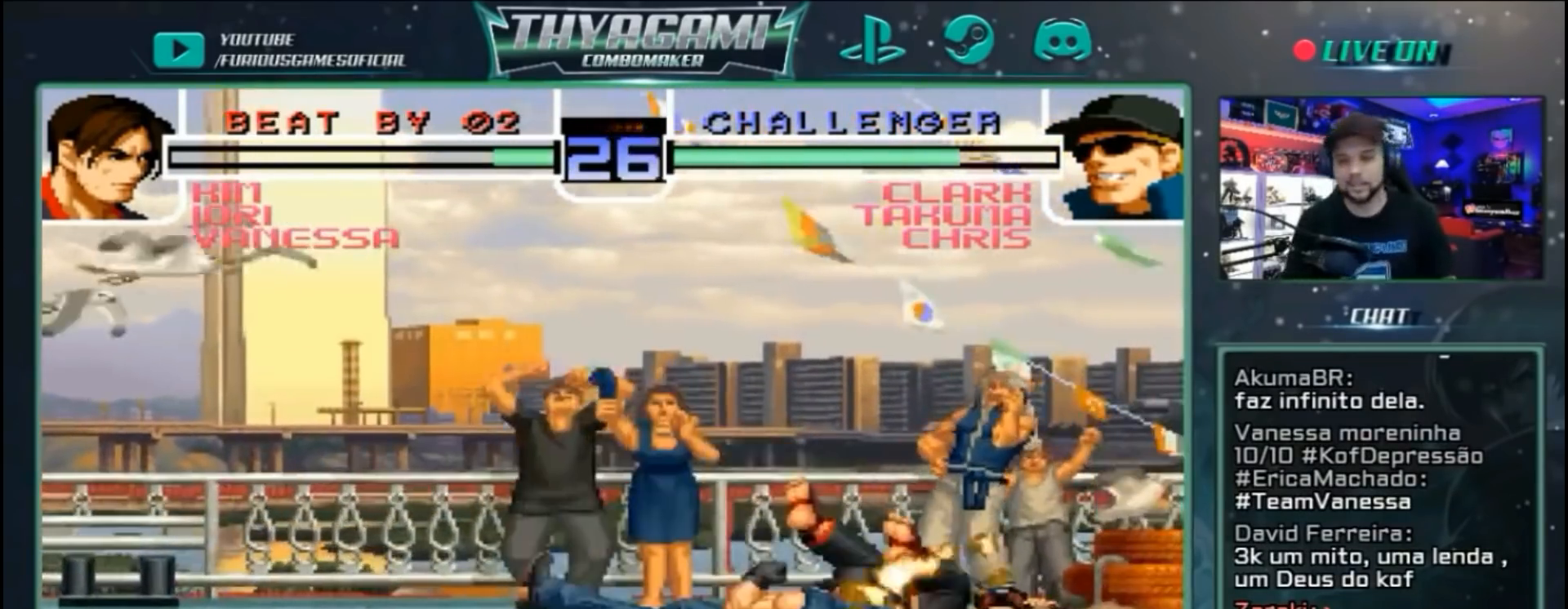
{"dt_ms": 500, "buttons": [], "left_stick": "center"}
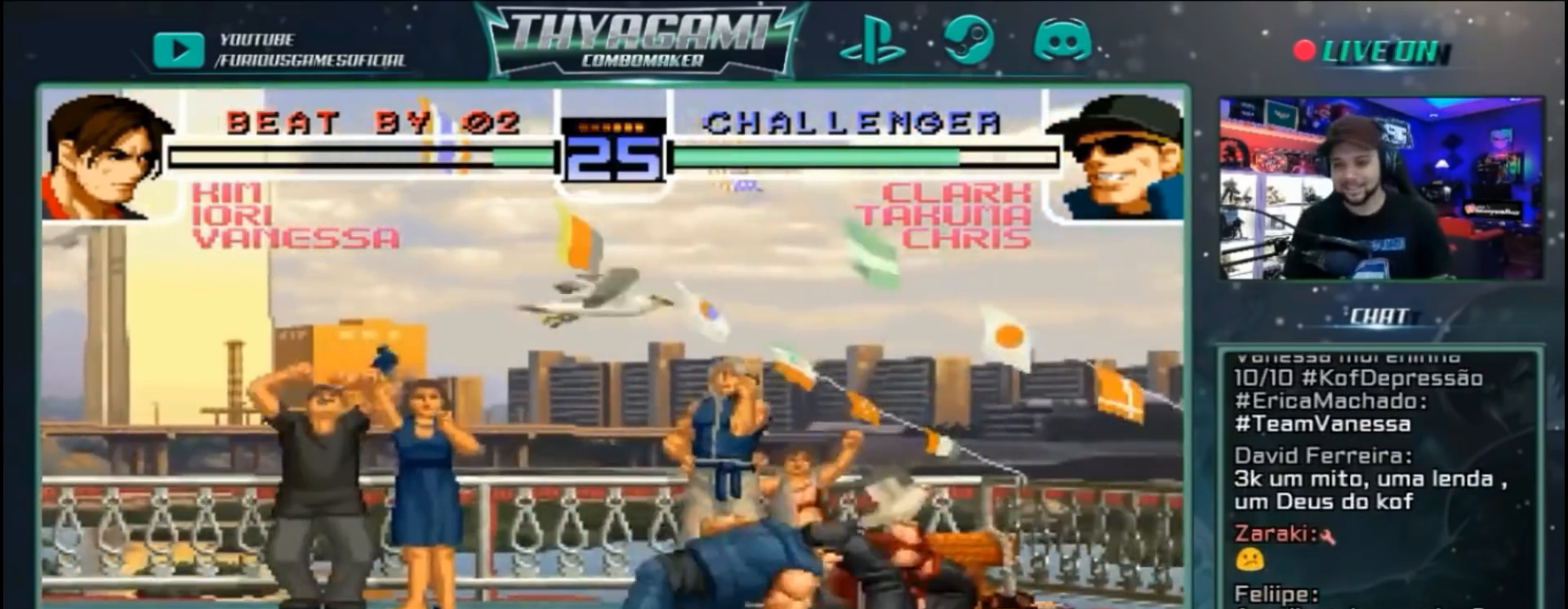
{"dt_ms": 500, "buttons": [], "left_stick": "down-right", "events": [[100, "left_stick", "right"], [233, "left_stick", "down-right"]]}
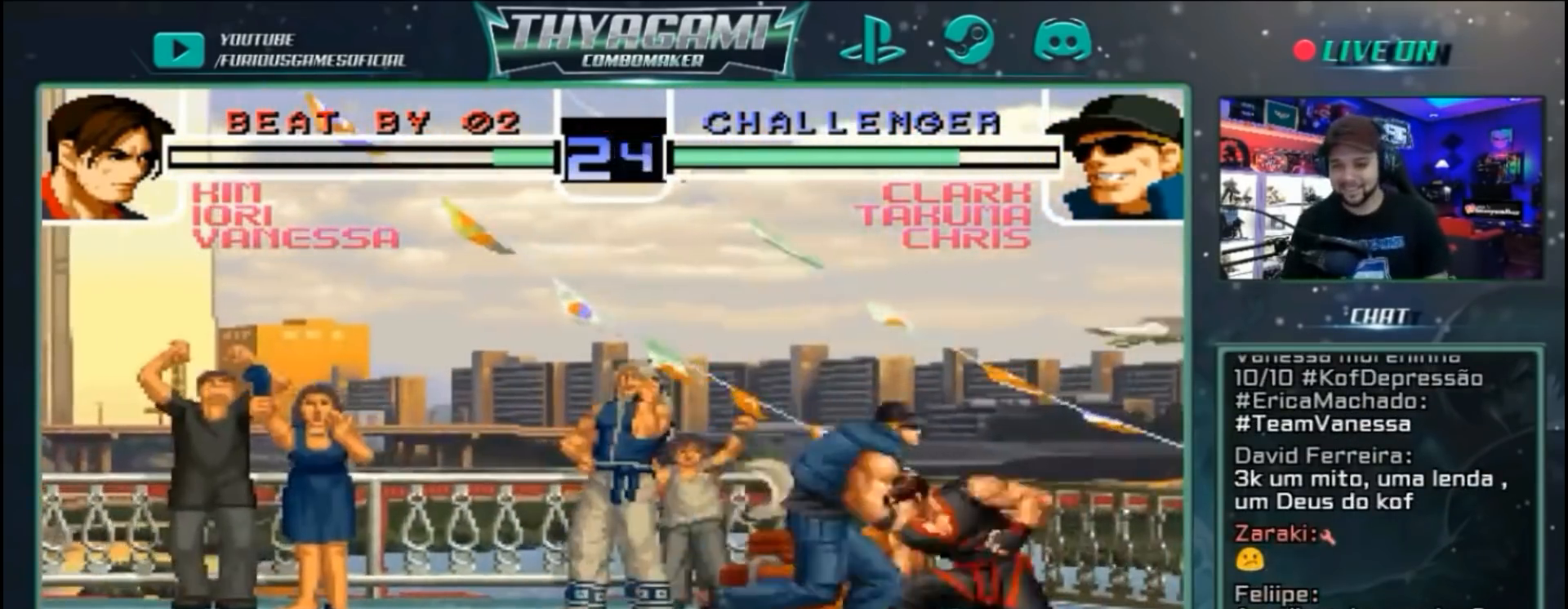
{"dt_ms": 500, "buttons": [], "left_stick": "down-right", "events": []}
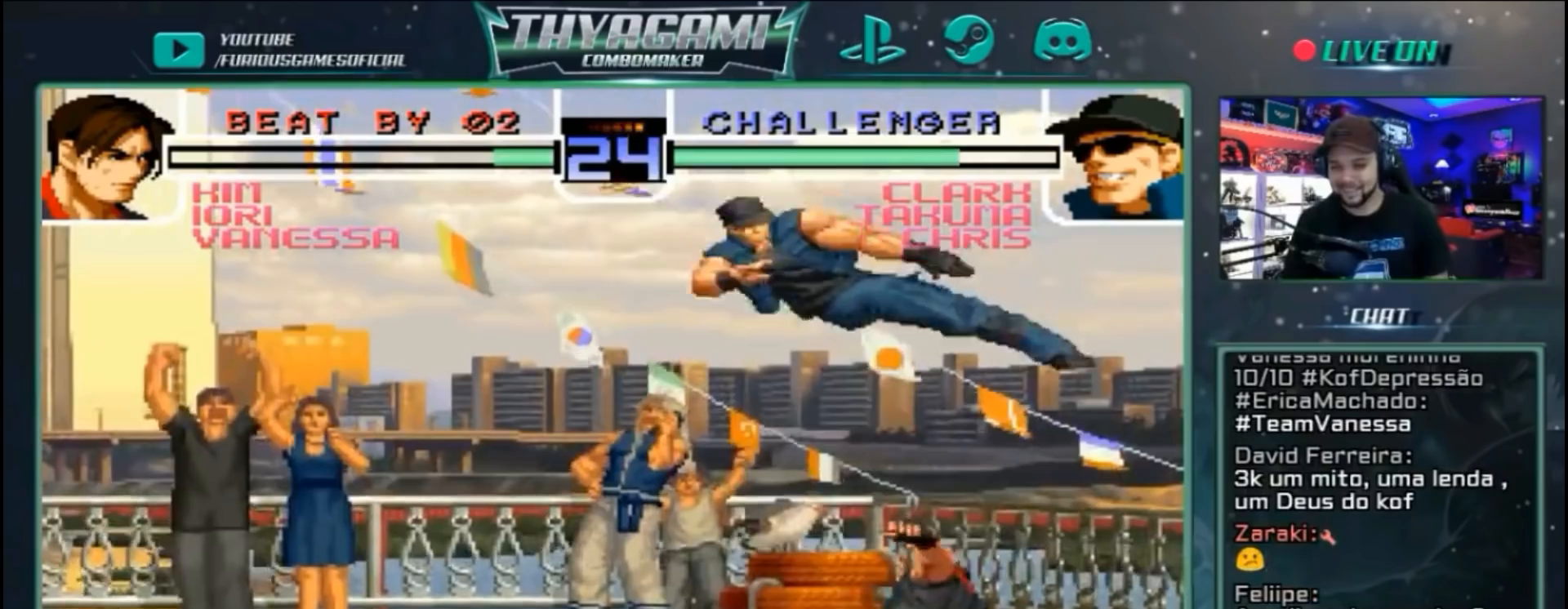
{"dt_ms": 500, "buttons": [], "left_stick": "right", "events": [[33, "left_stick", "right"]]}
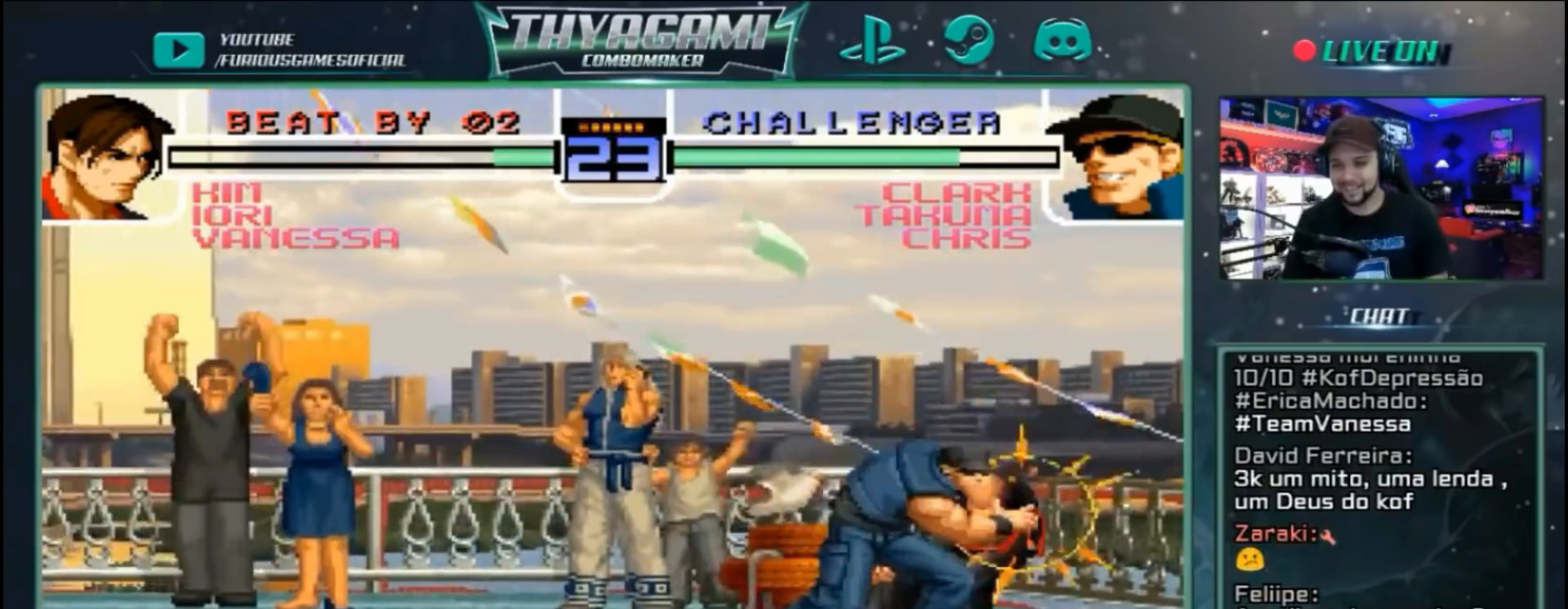
{"dt_ms": 500, "buttons": [], "left_stick": "center", "events": [[233, "left_stick", "center"]]}